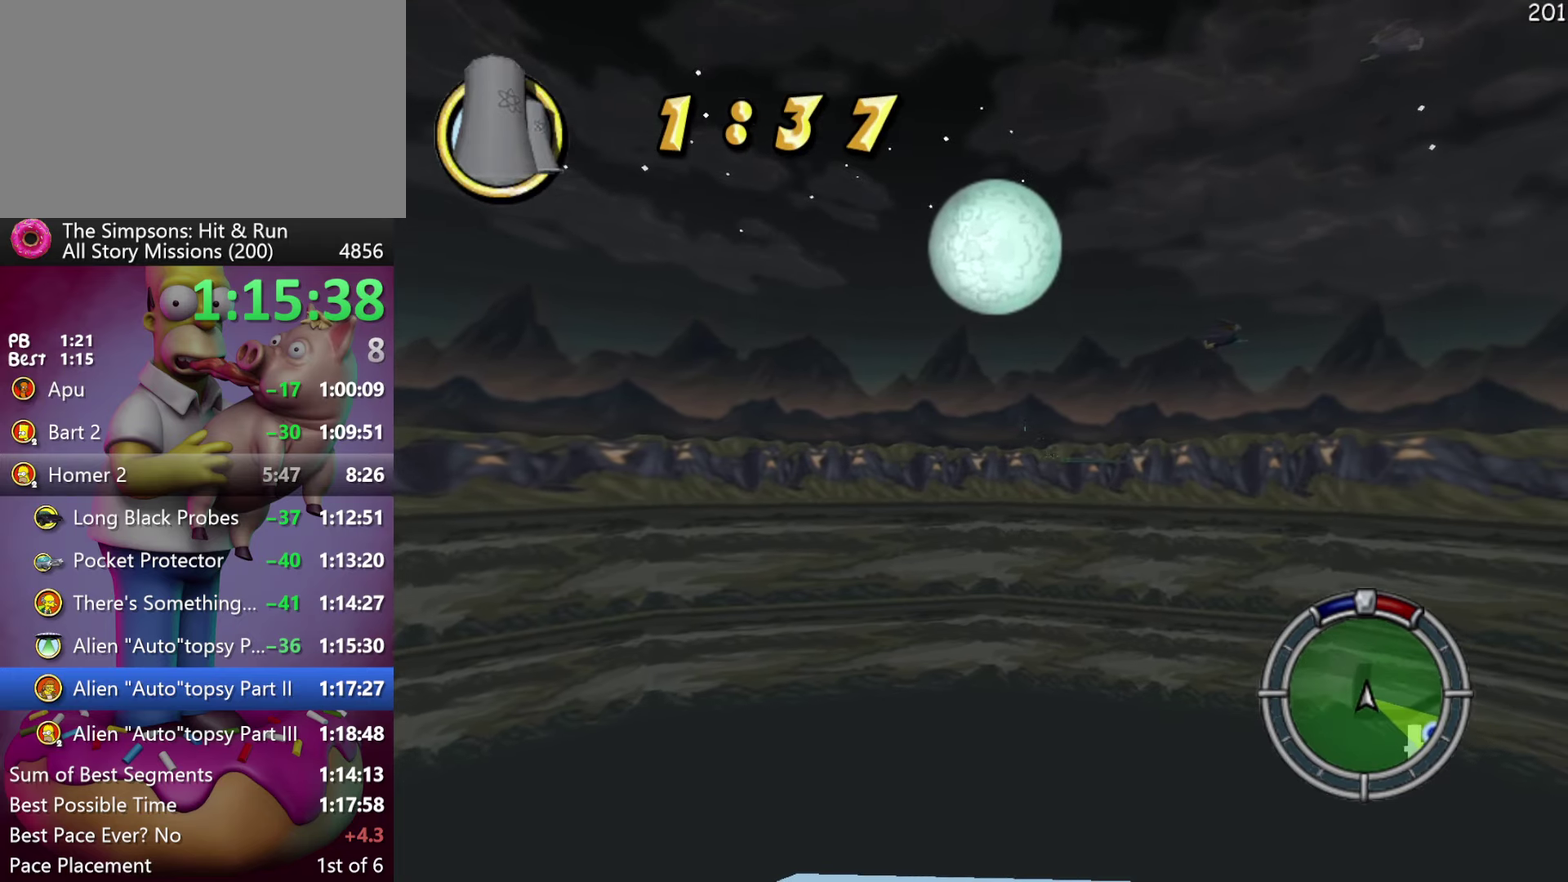
Gameplay with a controller (Xbox layout); each line is a JSON object with the inputs held at the frame after it. "events" lists button and stick changes between this image and that frame as [ms after this image, input, new state], when the widget could be followed in between. Not read: B DPAD_DOWN DPAD_LEFT DPAD_UP L3 R3 Y.
{"buttons": ["R2", "DPAD_RIGHT"], "events": [[450, "DPAD_RIGHT", "down"]]}
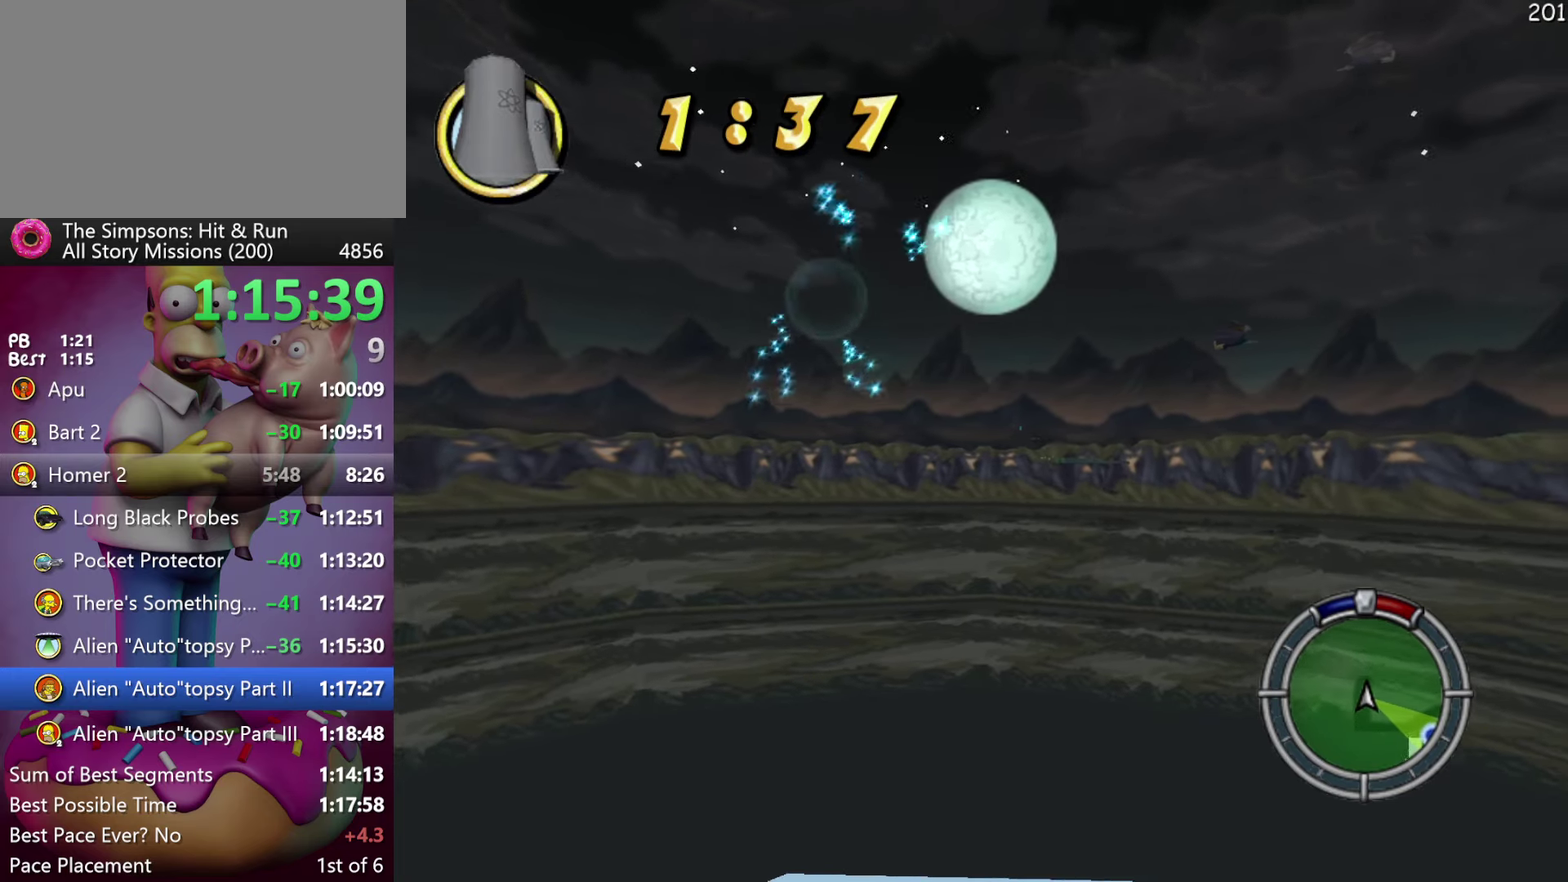
{"buttons": ["R2"], "events": [[83, "DPAD_RIGHT", "up"], [200, "DPAD_RIGHT", "down"], [500, "DPAD_RIGHT", "up"]]}
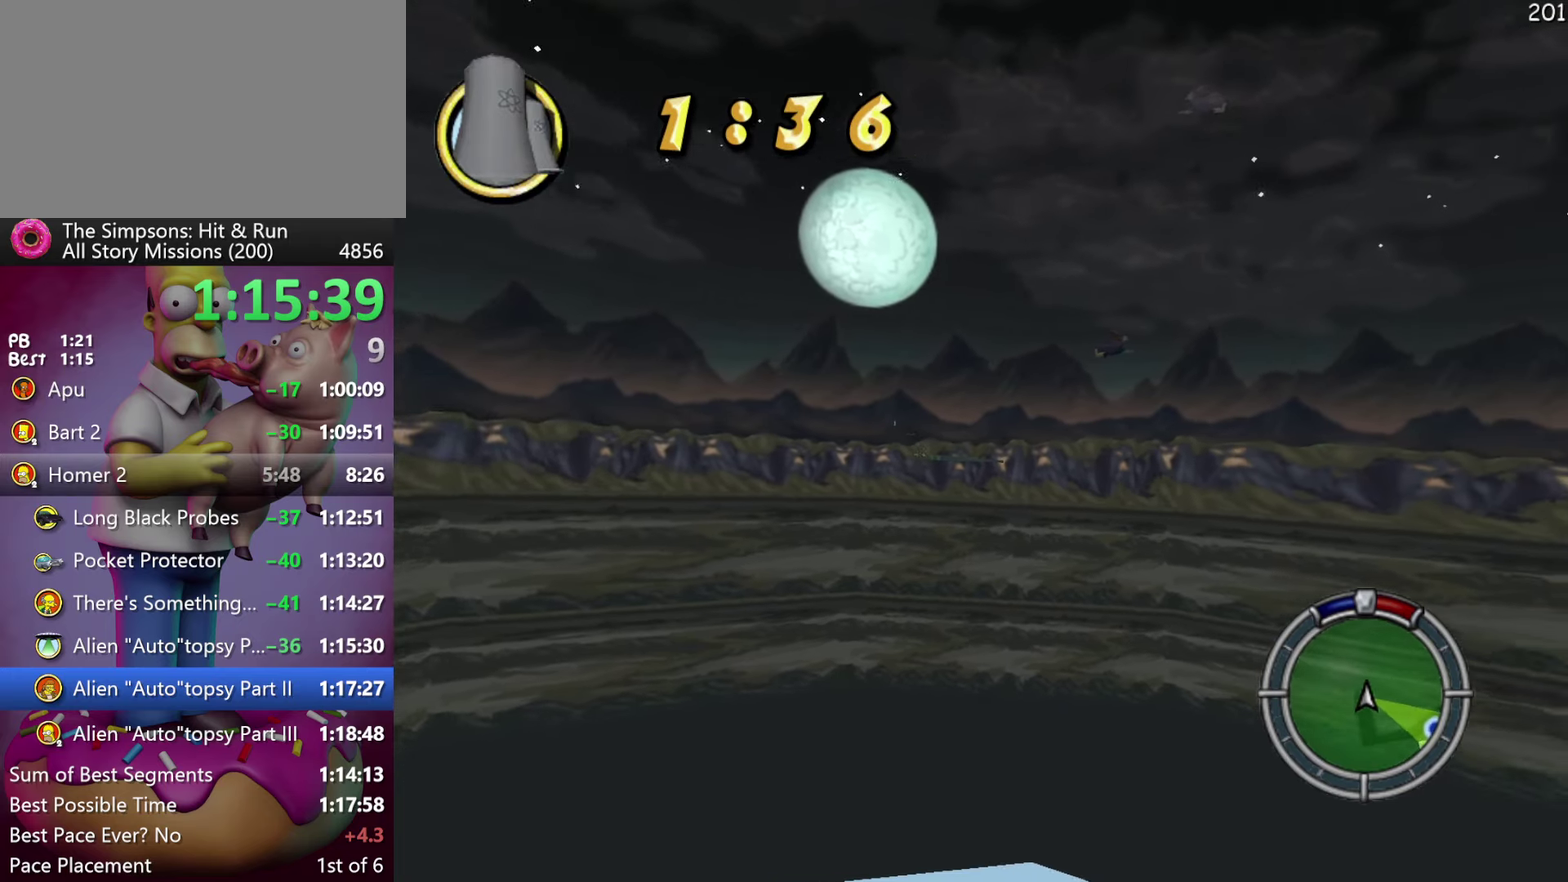
{"buttons": ["R2", "DPAD_RIGHT"], "events": [[133, "DPAD_RIGHT", "down"], [333, "DPAD_RIGHT", "up"], [450, "DPAD_RIGHT", "down"]]}
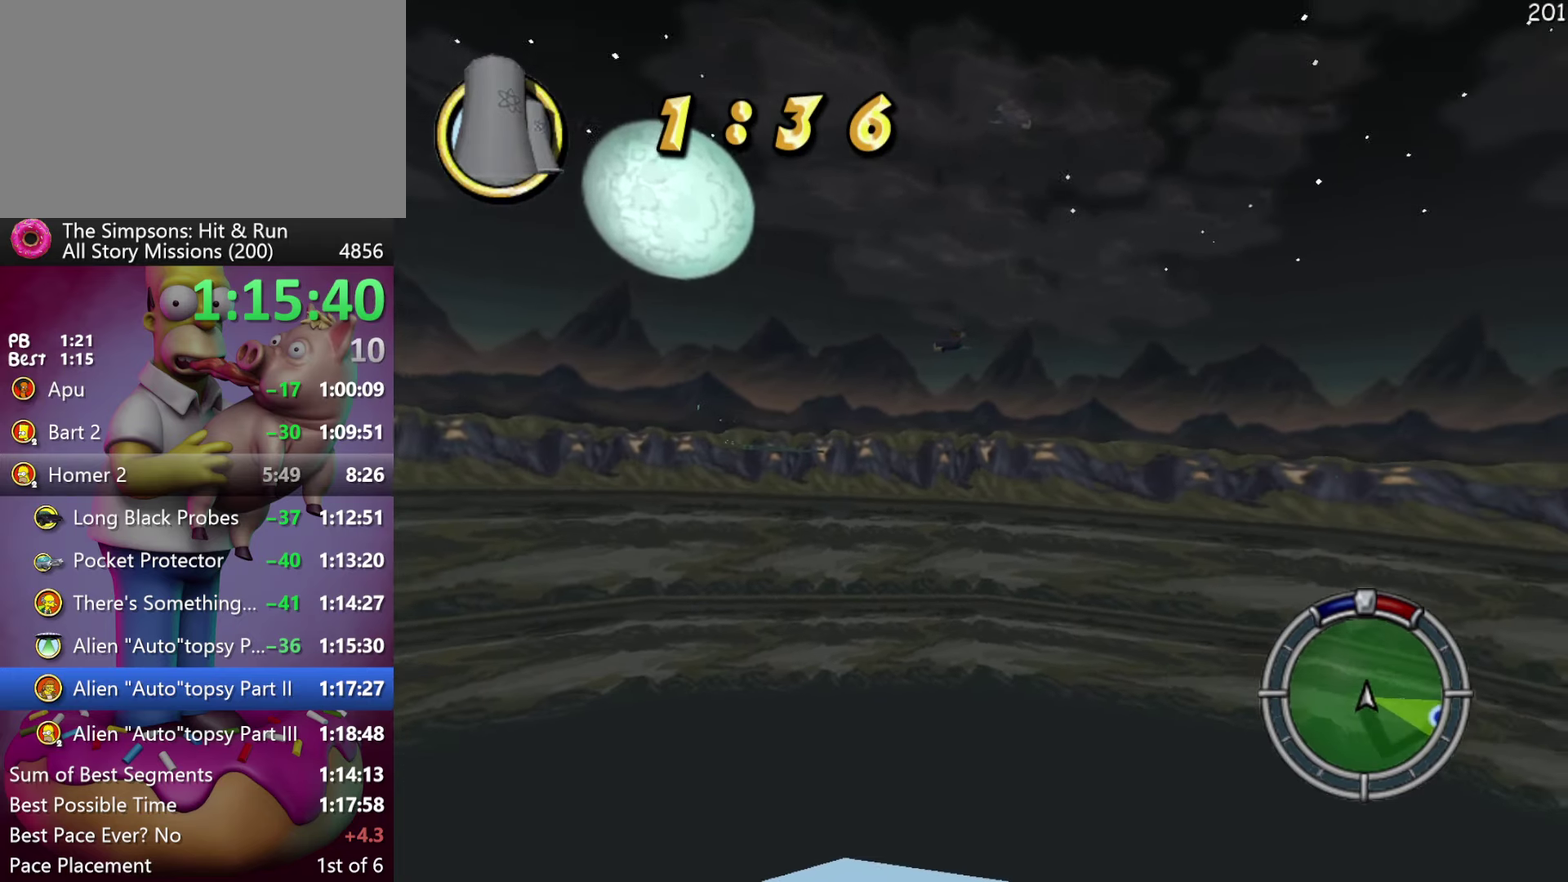
{"buttons": ["R2", "DPAD_RIGHT"], "events": [[300, "DPAD_RIGHT", "up"], [450, "DPAD_RIGHT", "down"]]}
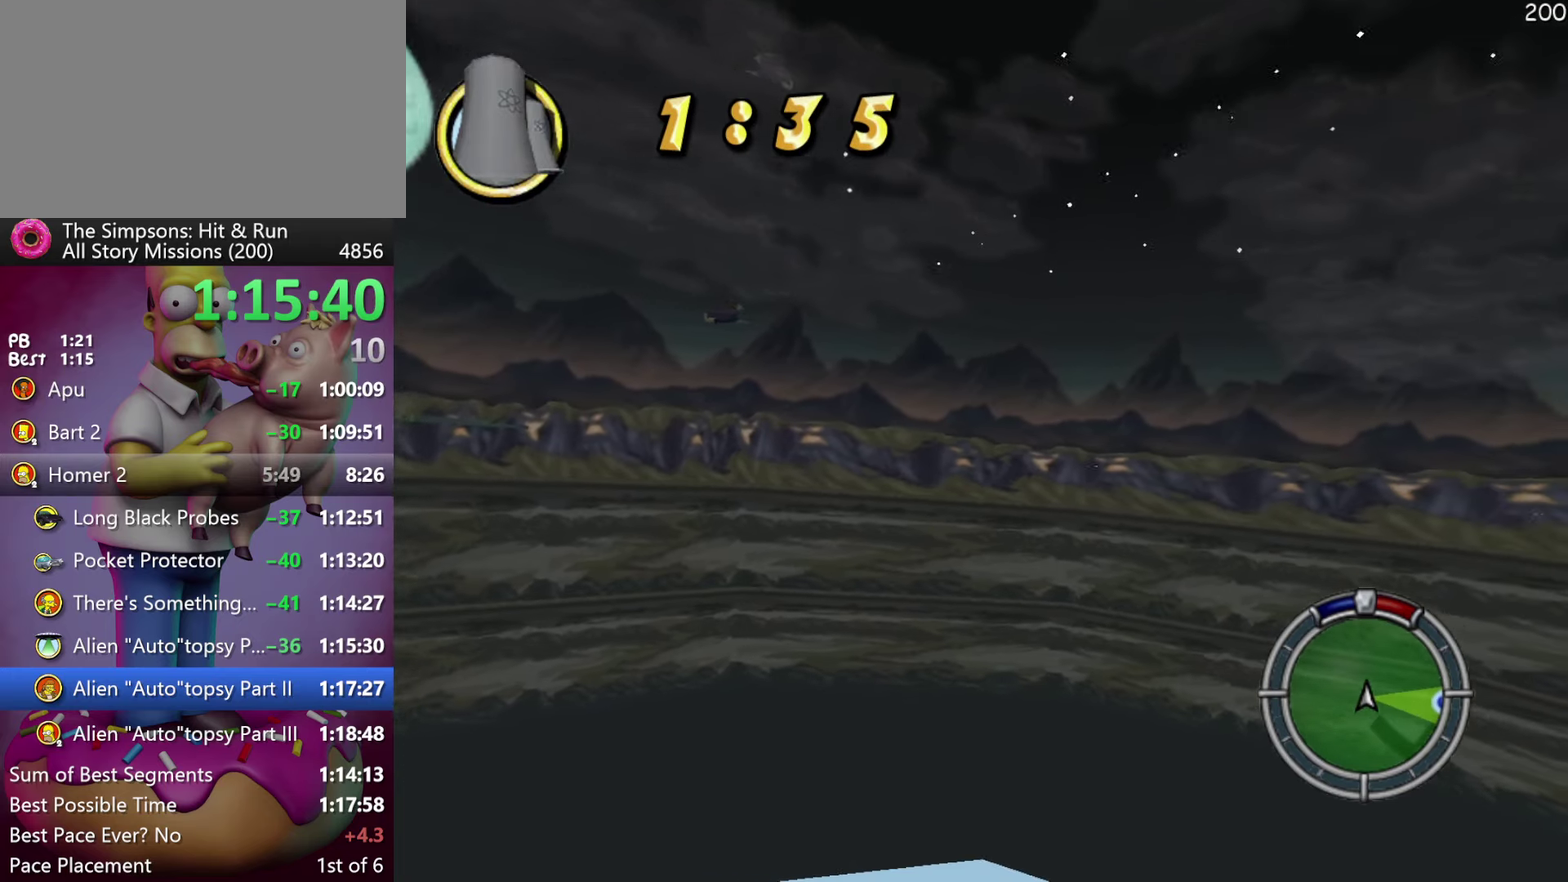
{"buttons": ["R2"], "events": [[117, "DPAD_RIGHT", "up"], [333, "DPAD_RIGHT", "down"], [417, "DPAD_RIGHT", "up"]]}
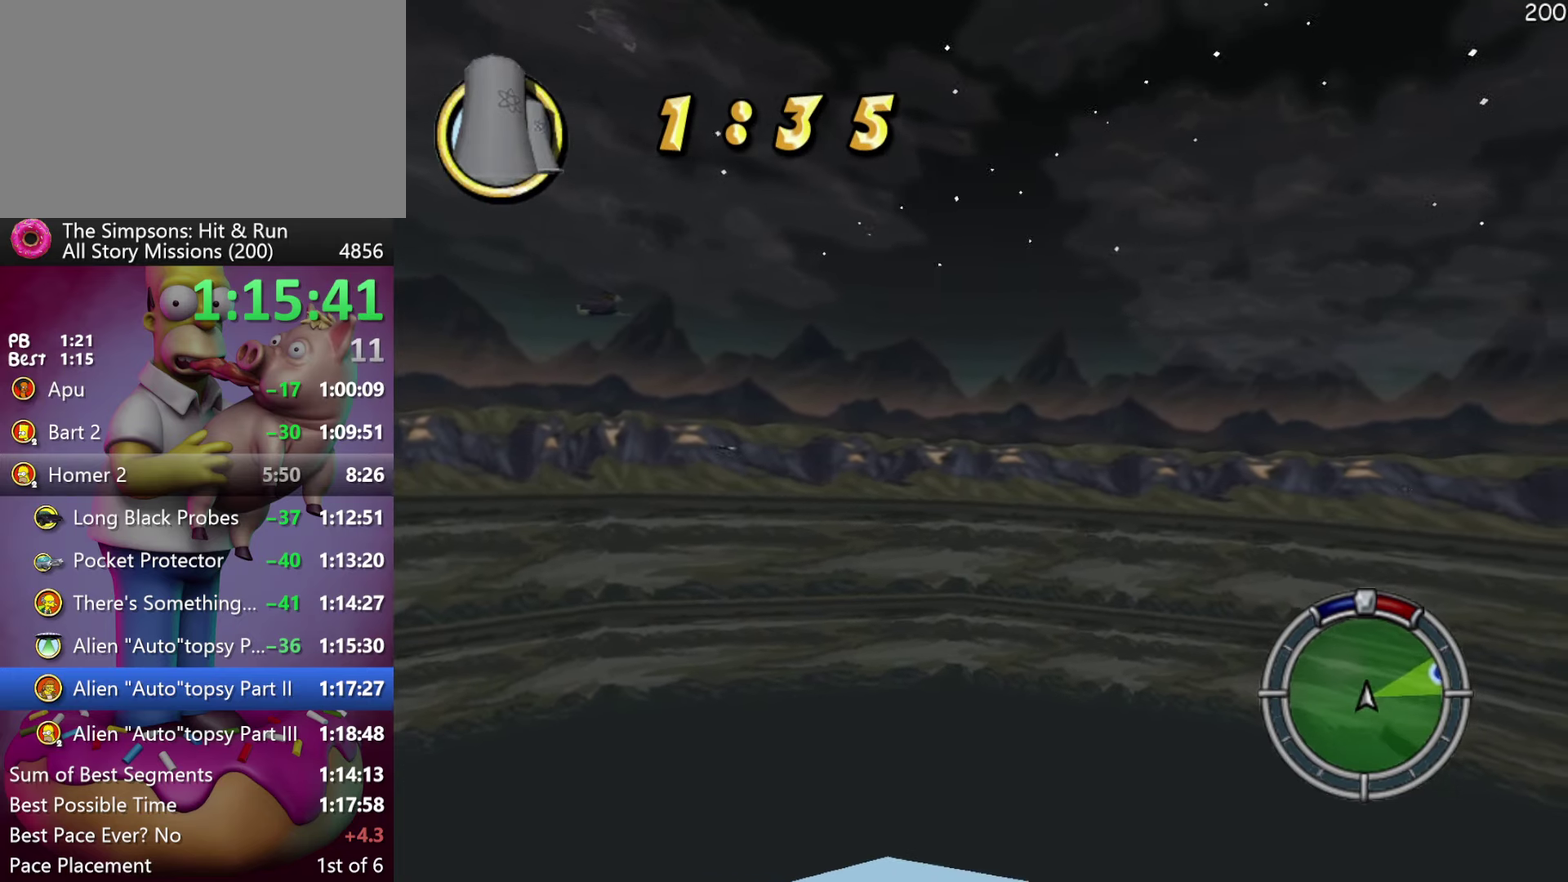
{"buttons": ["R2"], "events": []}
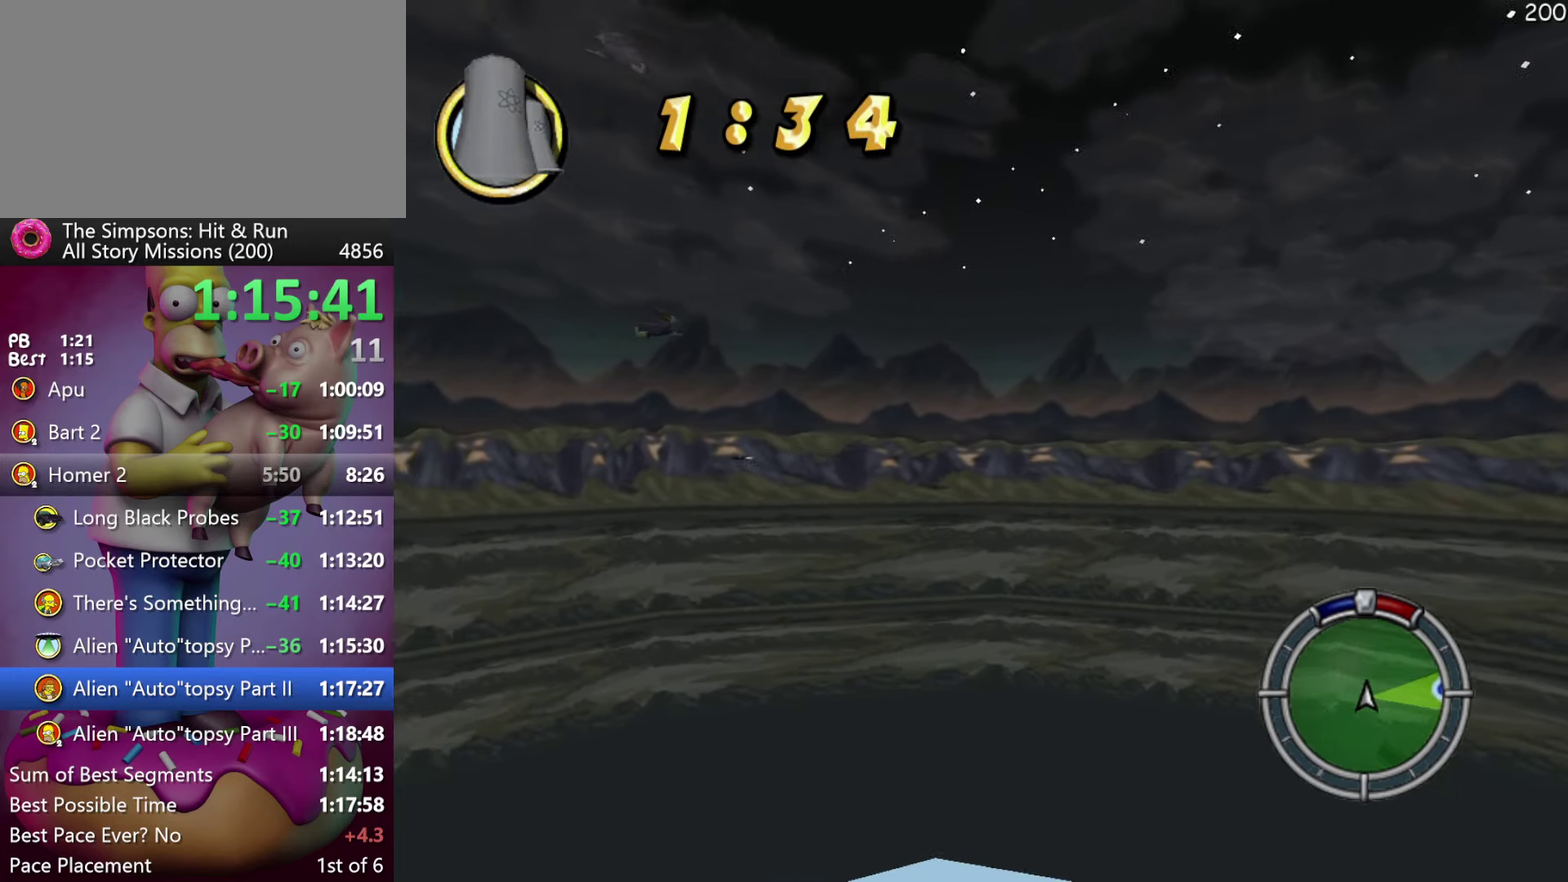
{"buttons": ["R2"], "events": []}
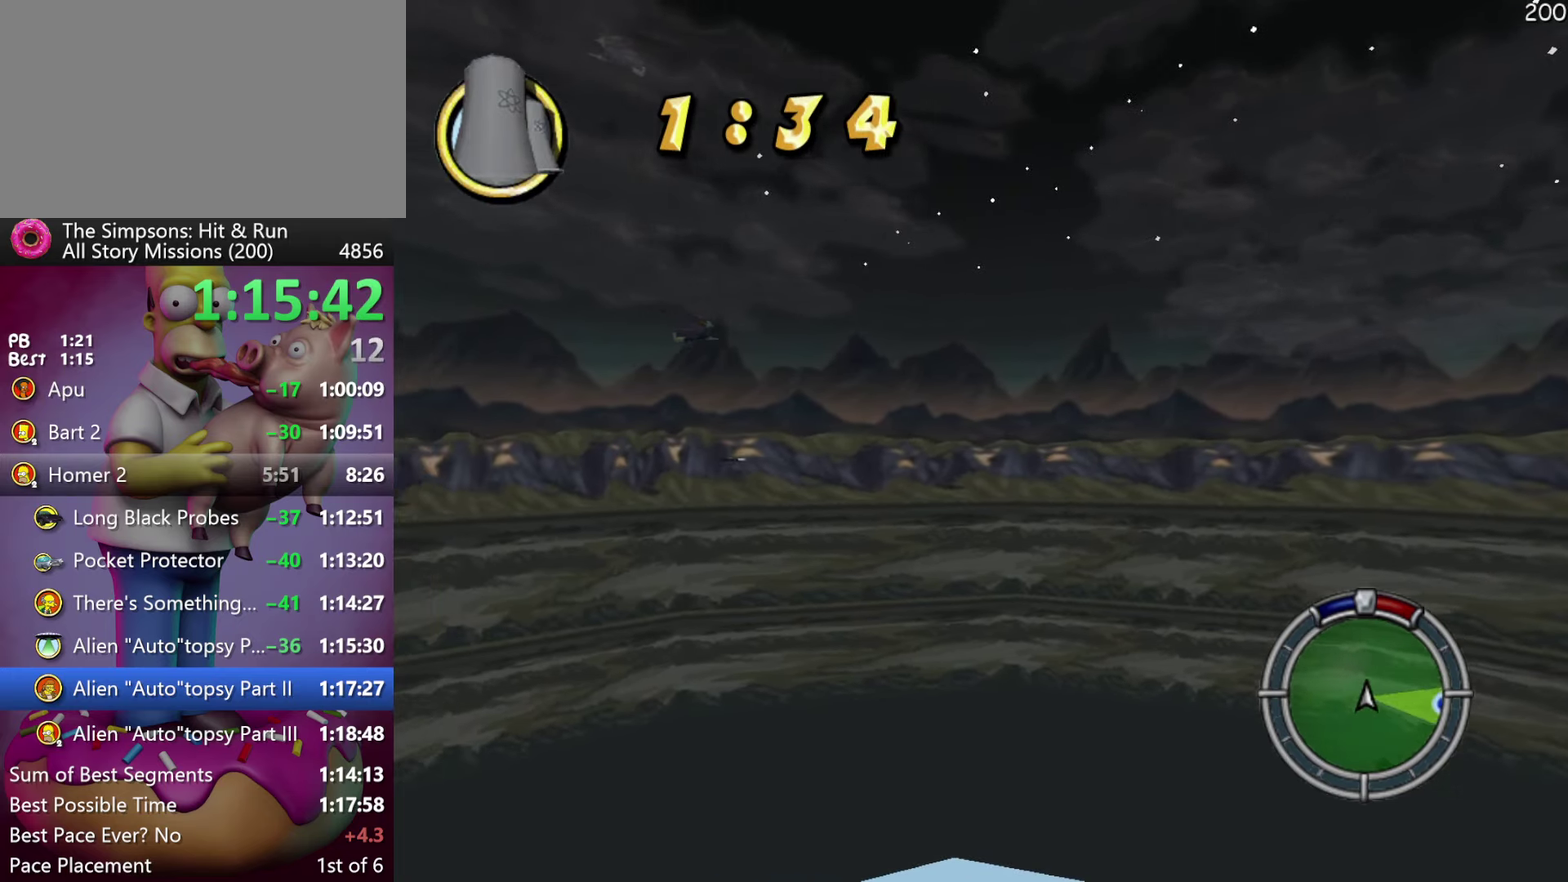
{"buttons": ["R2"], "events": []}
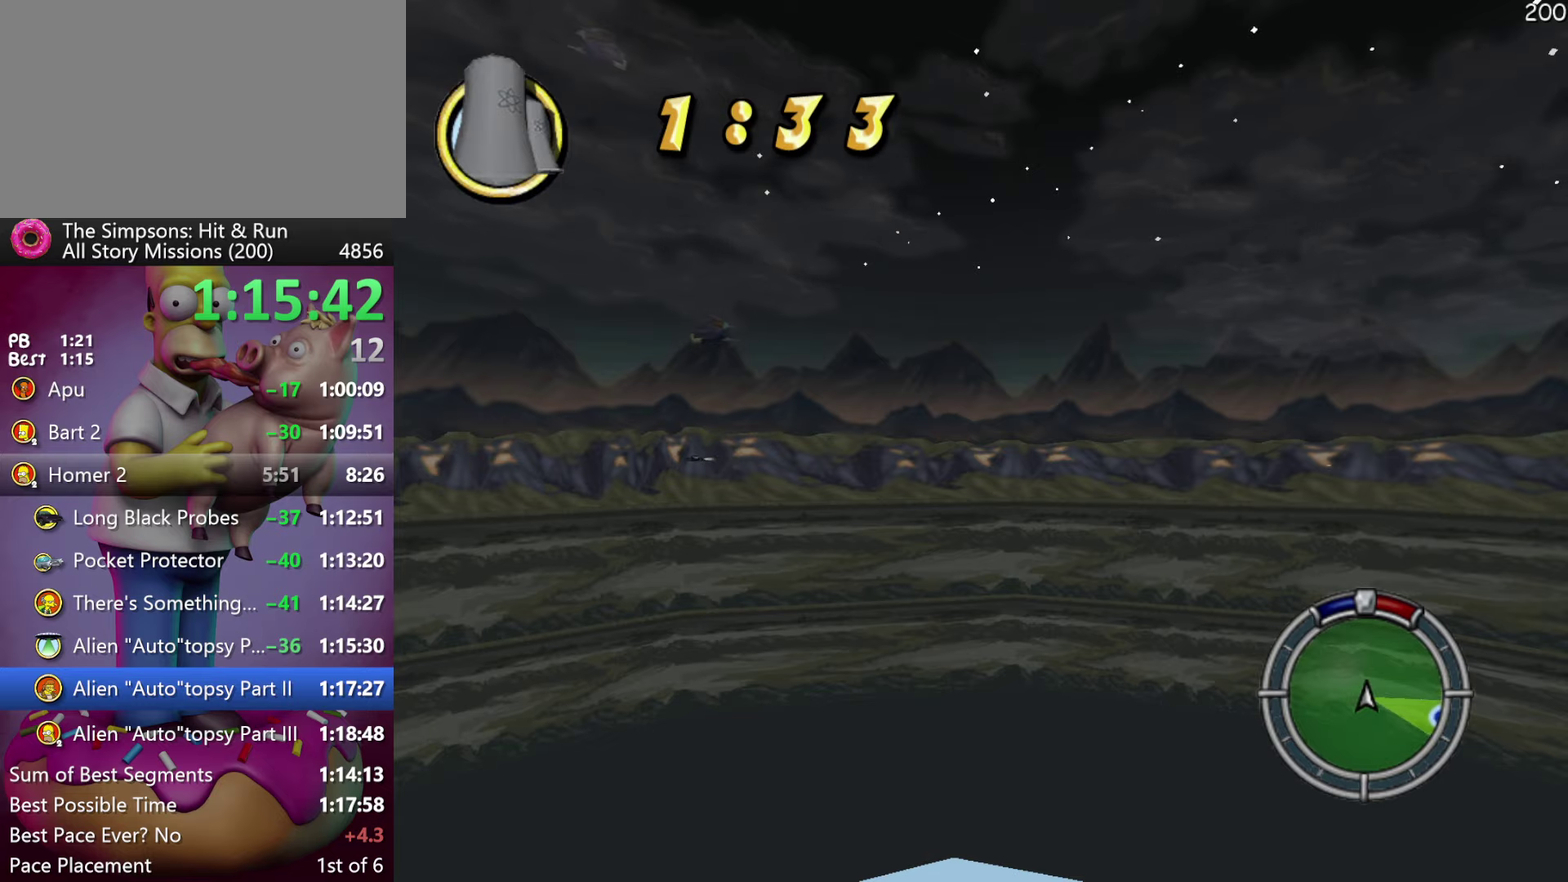
{"buttons": ["R2"], "events": []}
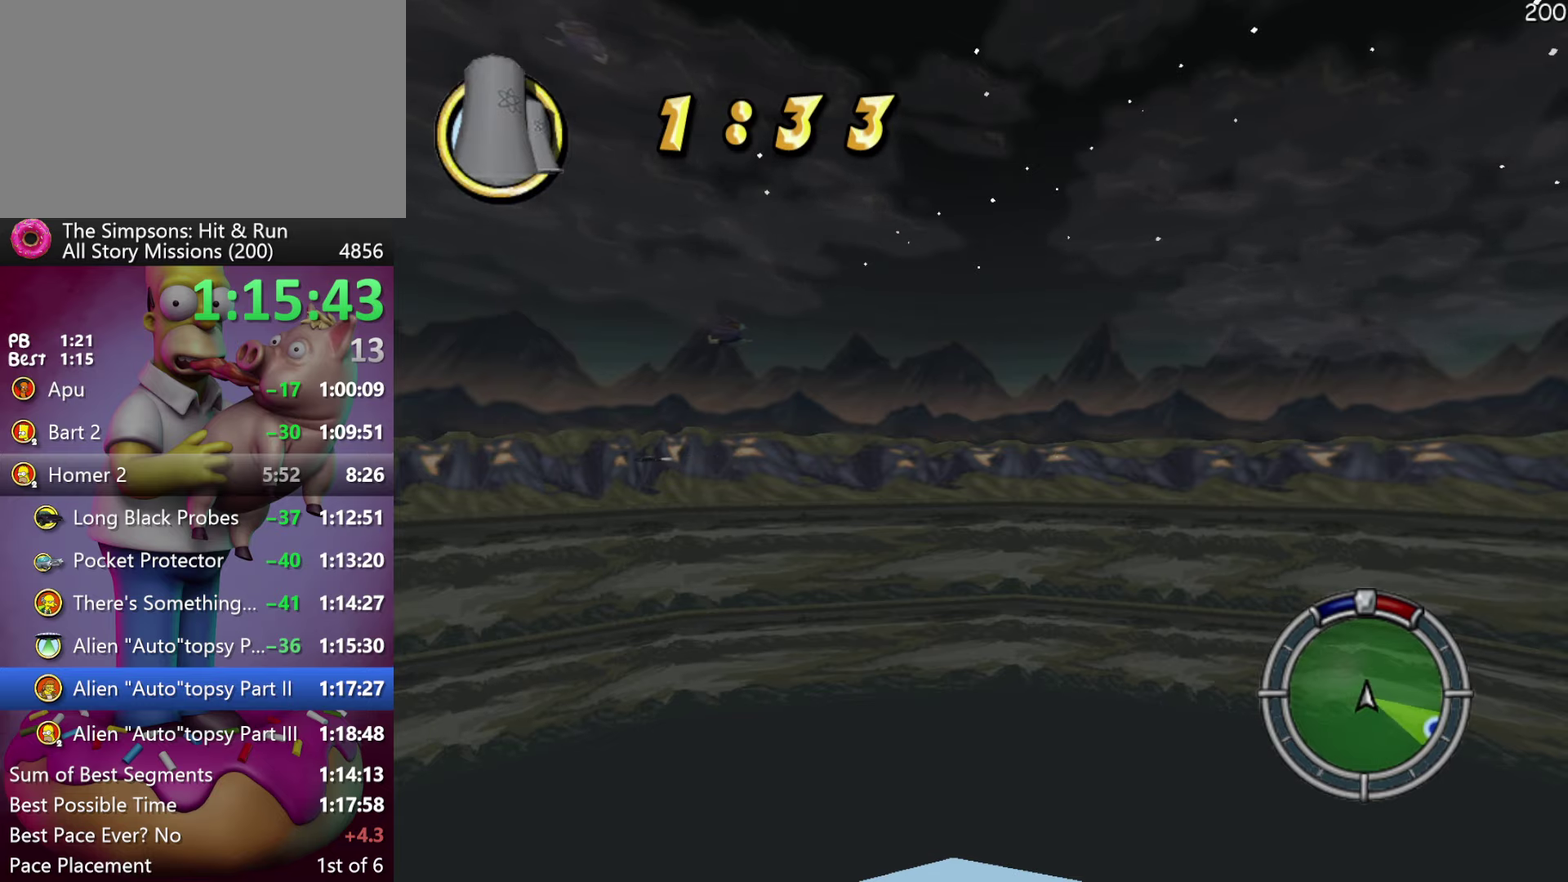
{"buttons": ["R2"], "events": []}
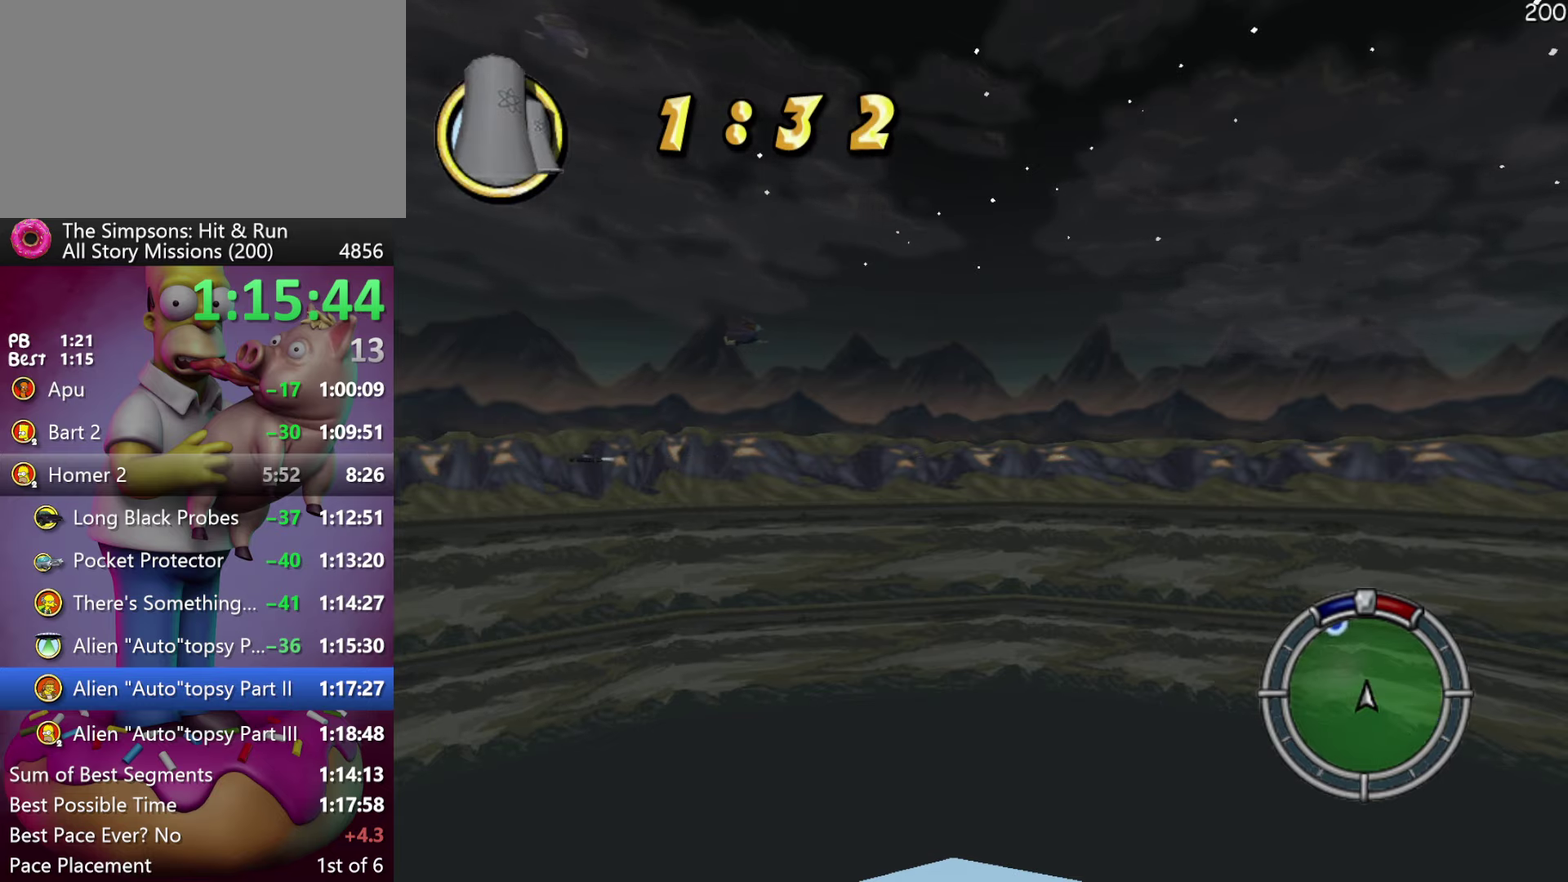
{"buttons": ["R2"], "events": [[83, "L1", "down"], [183, "L1", "up"]]}
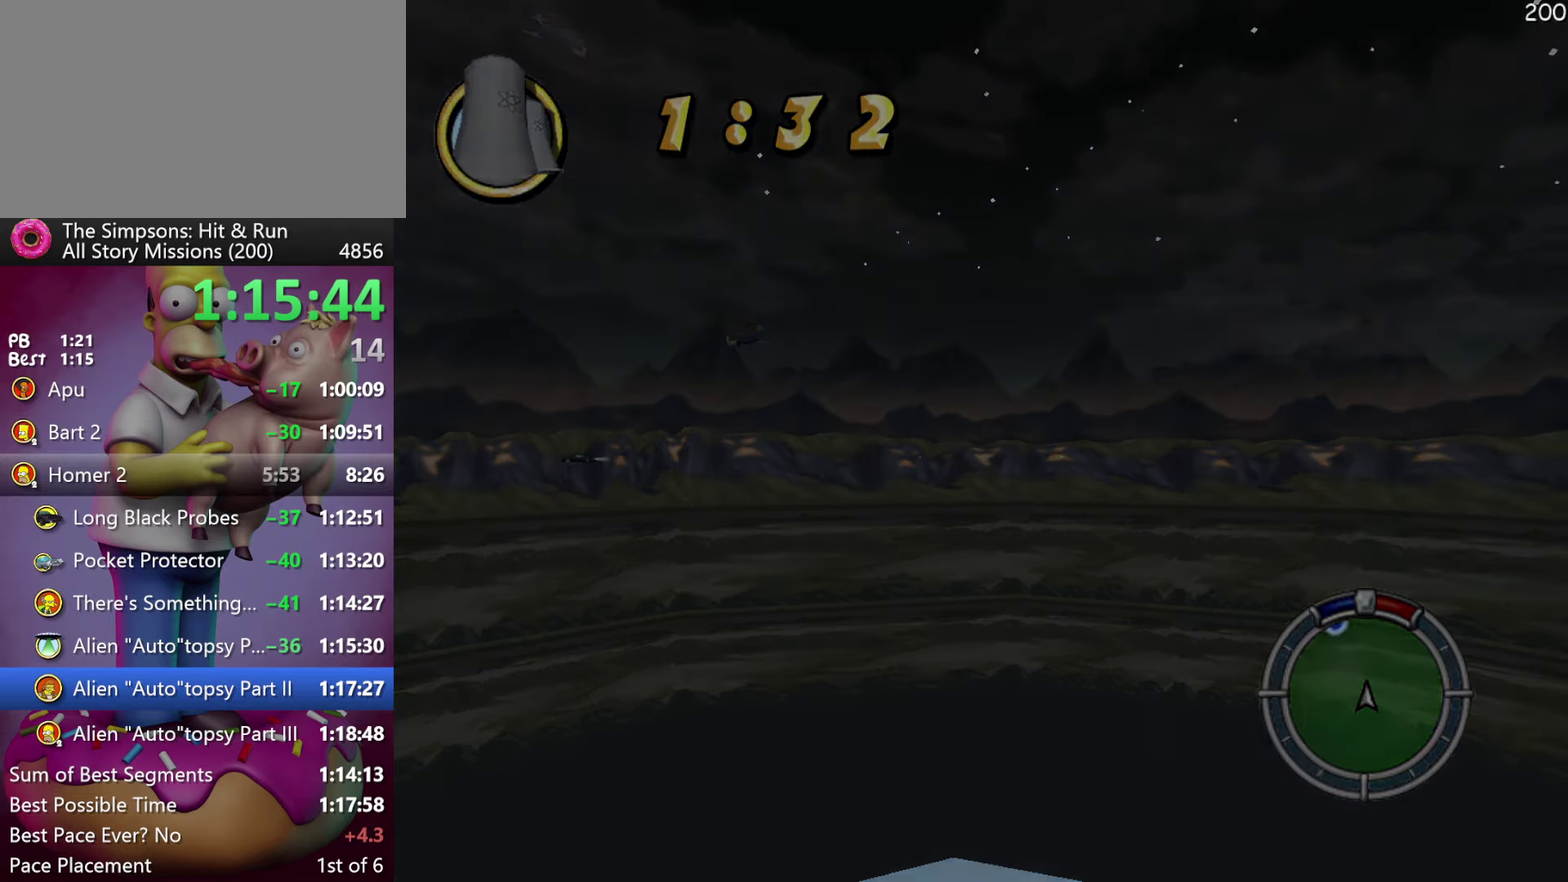
{"buttons": ["R2"], "events": []}
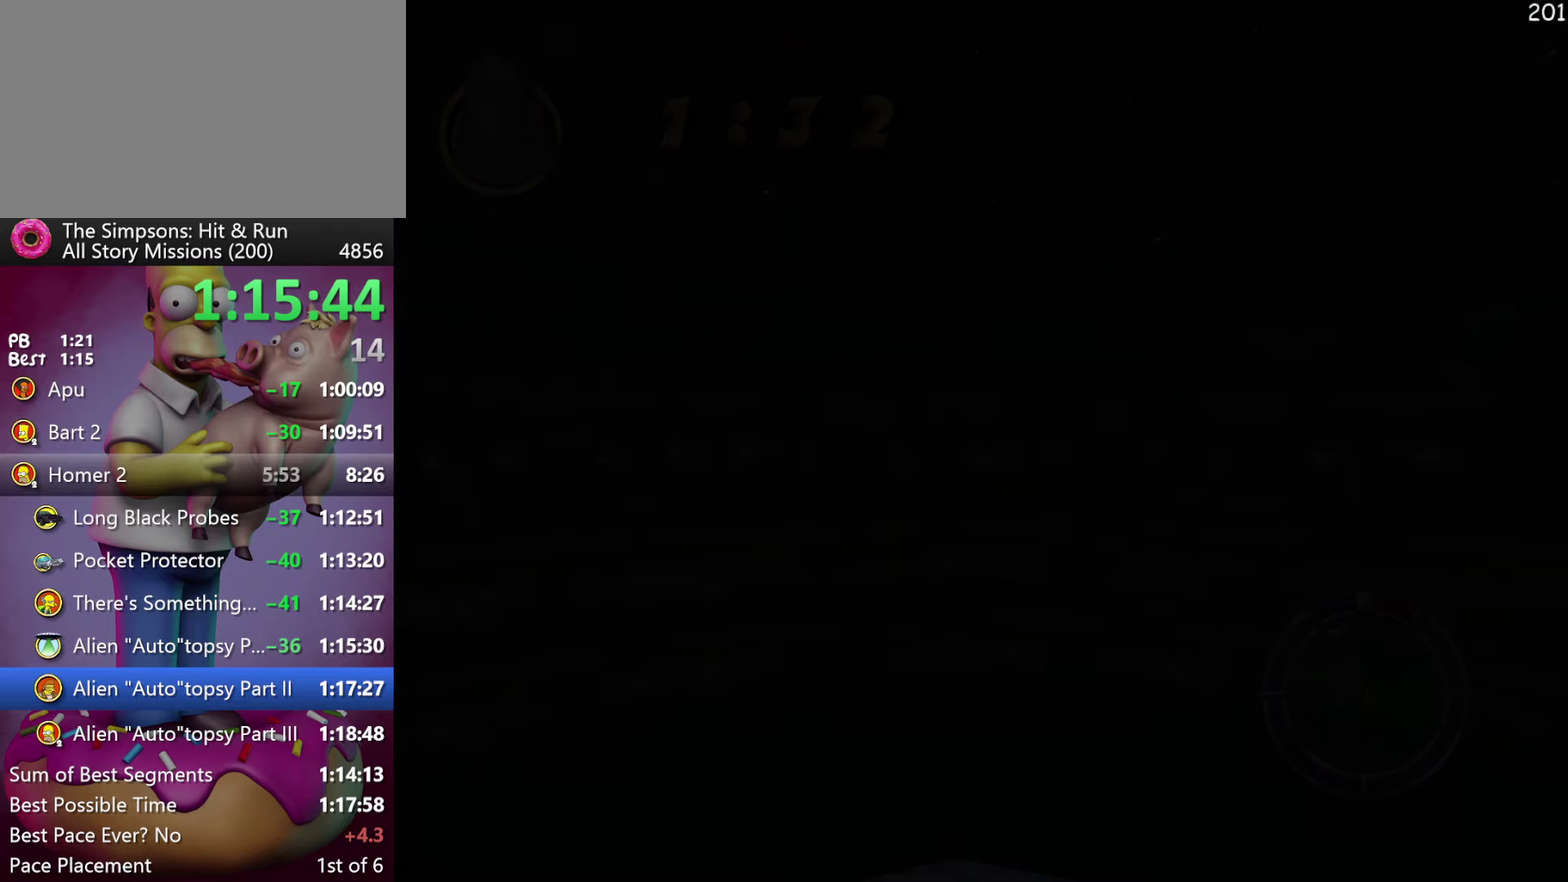
{"buttons": ["R2"], "events": [[150, "X", "down"], [267, "X", "up"]]}
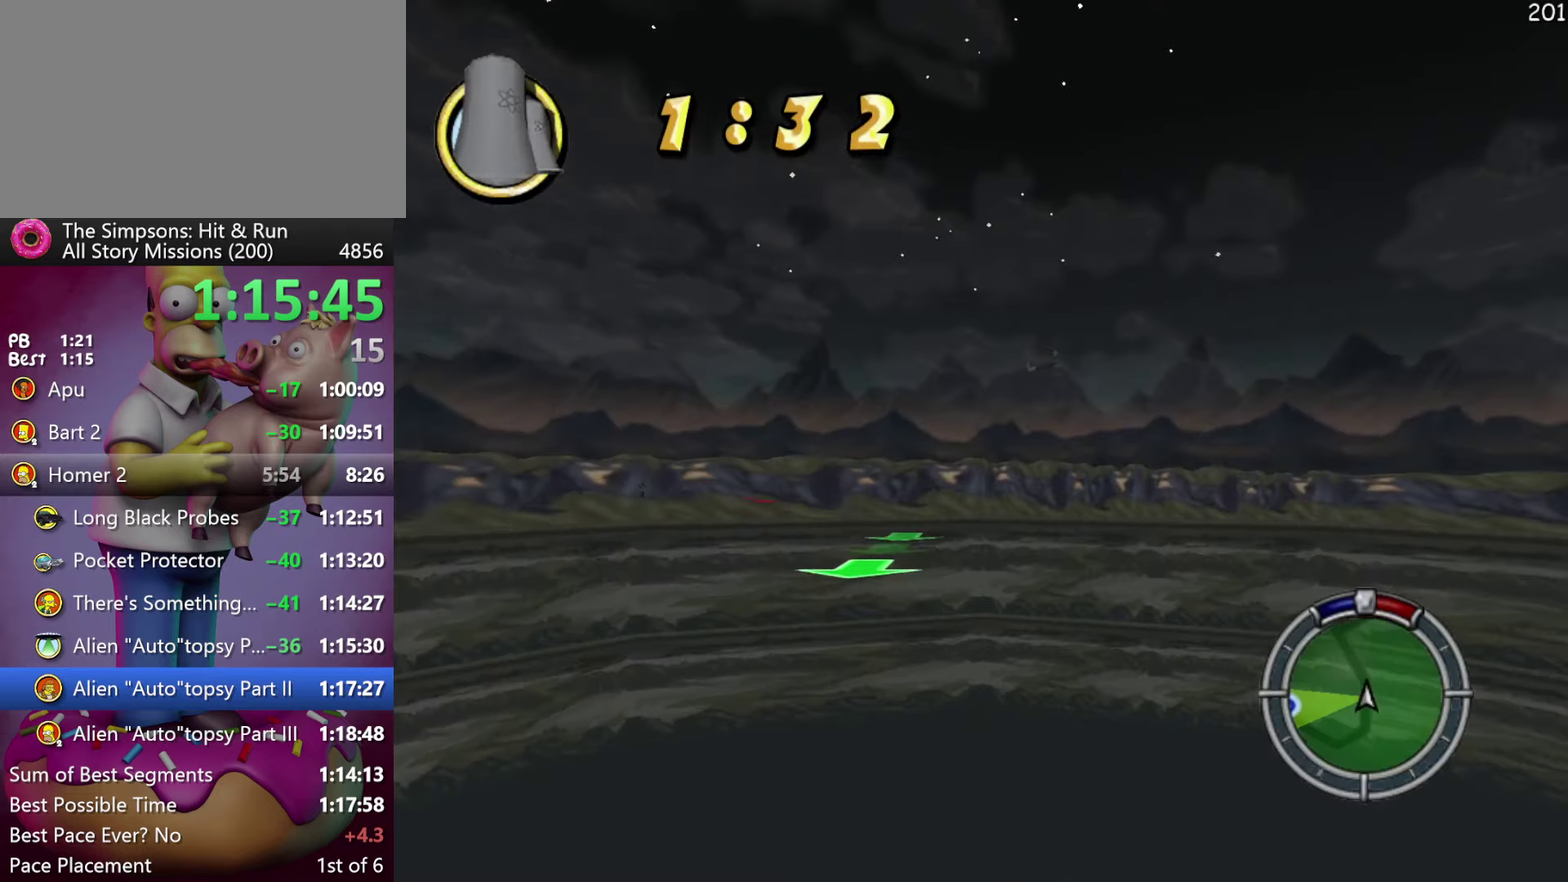
{"buttons": ["R2"], "events": []}
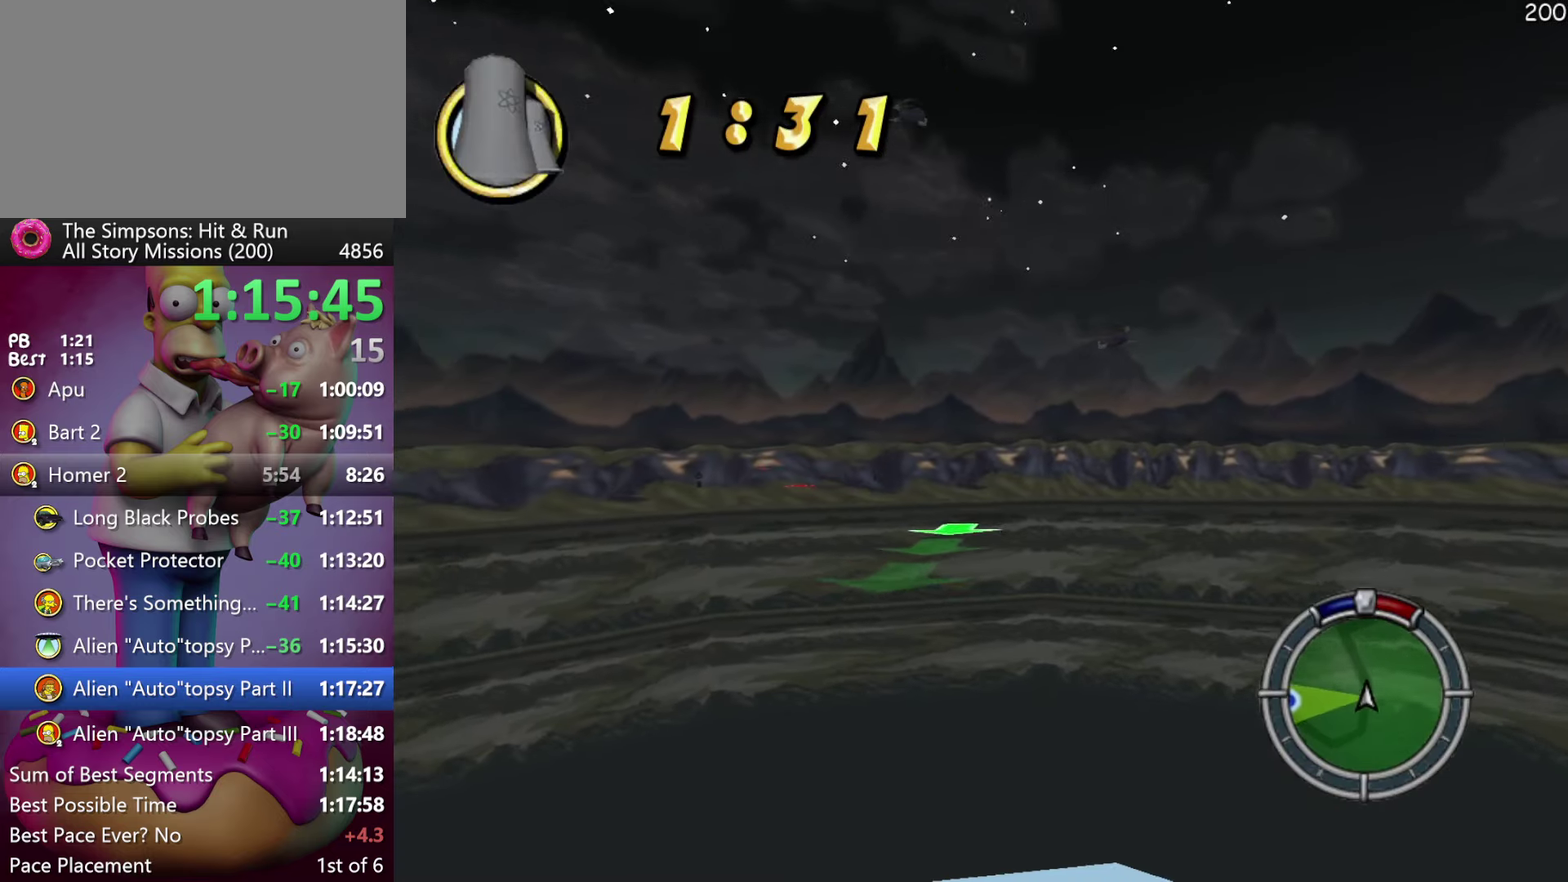
{"buttons": ["R2"], "events": []}
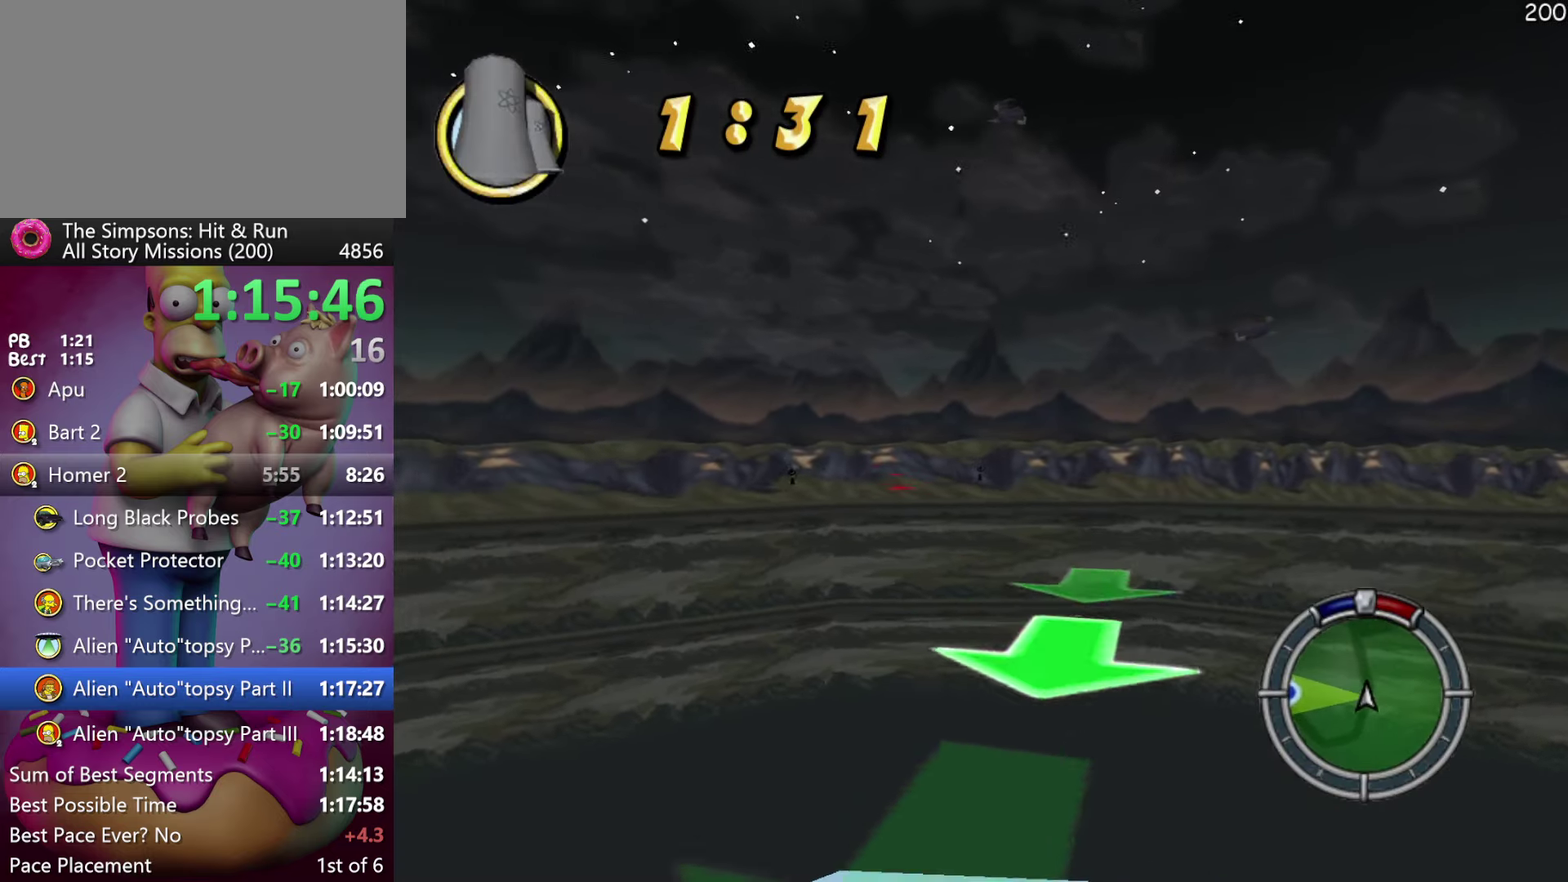
{"buttons": ["R2"], "events": []}
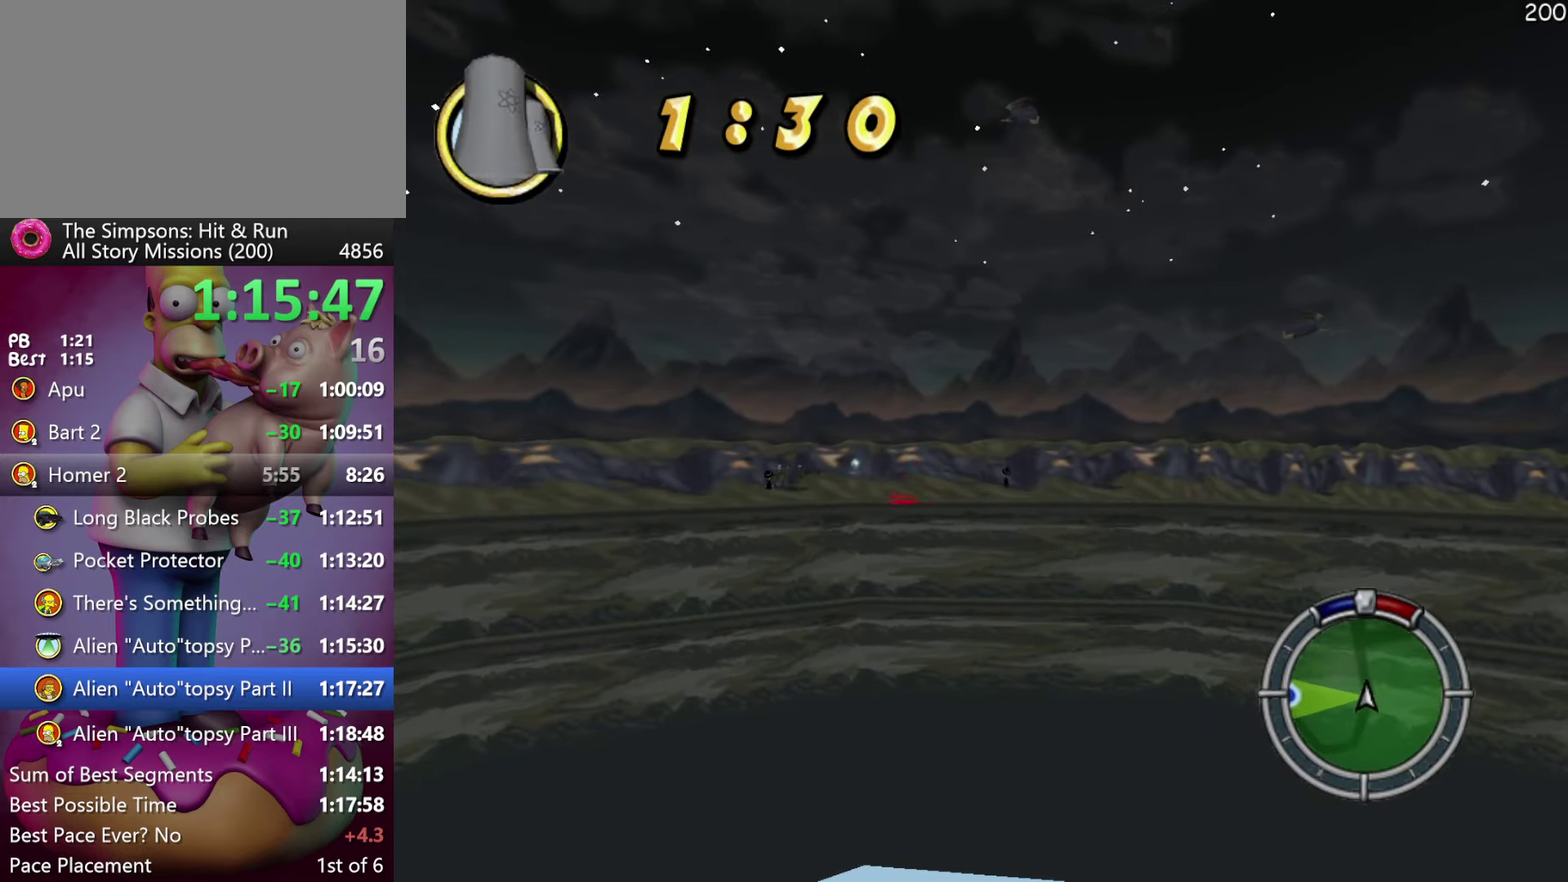
{"buttons": ["R2"], "events": []}